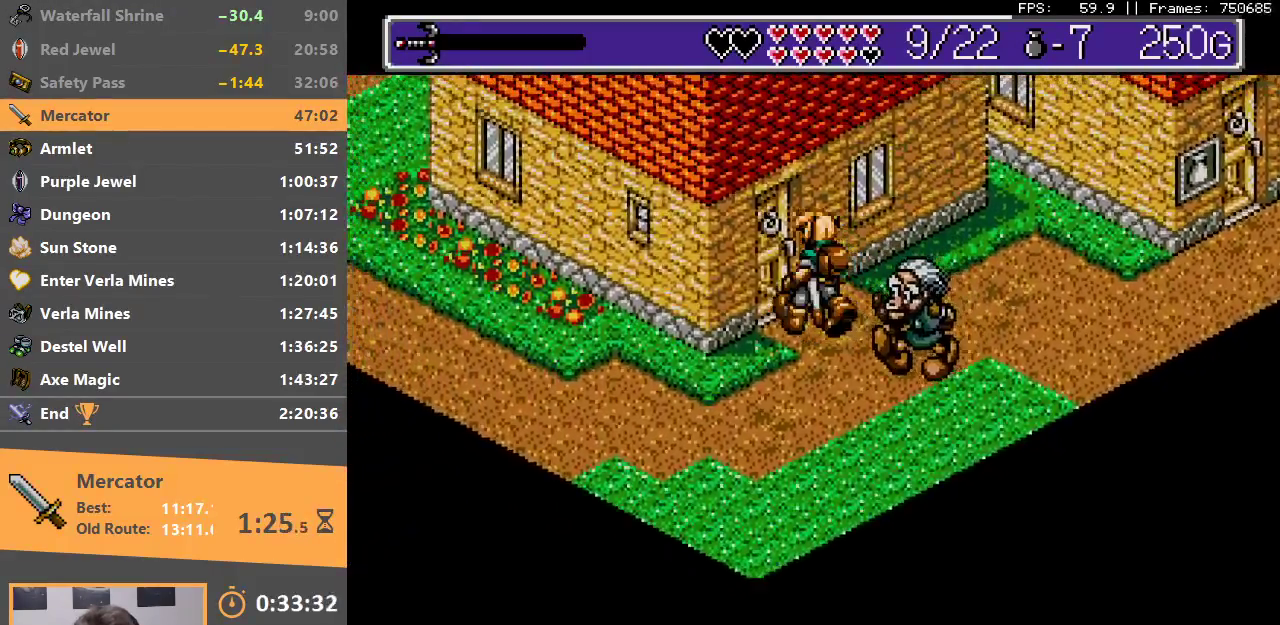
Gameplay with a controller; each line is a JSON object with the inputs held at the frame after it. "events" lists button and stick changes between this image and that frame as [ms after this image, input, new state], when the widget could be followed in between. Not read: DPAD_DOWN DPAD_LEFT DPAD_RIGHT DPAD_UP L3 R3.
{"buttons": ["B"], "events": [[333, "B", "down"], [417, "B", "up"], [500, "B", "down"]]}
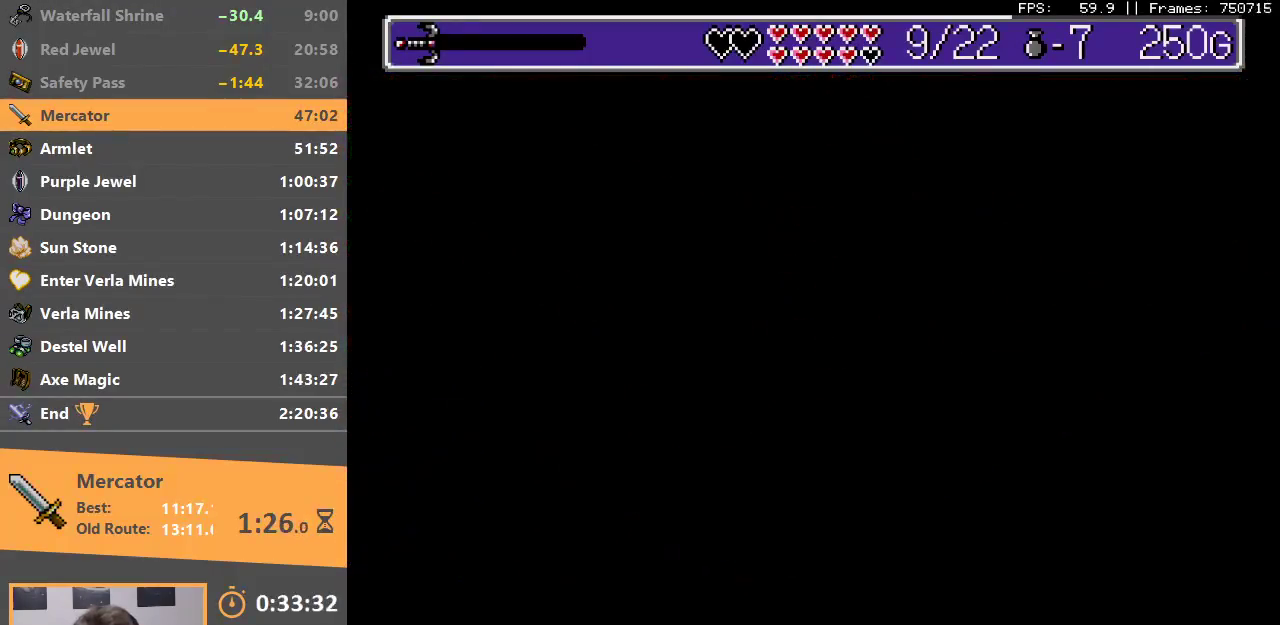
{"buttons": ["B"], "events": [[100, "B", "up"], [183, "B", "down"], [250, "B", "up"], [350, "B", "down"], [450, "B", "up"], [500, "B", "down"]]}
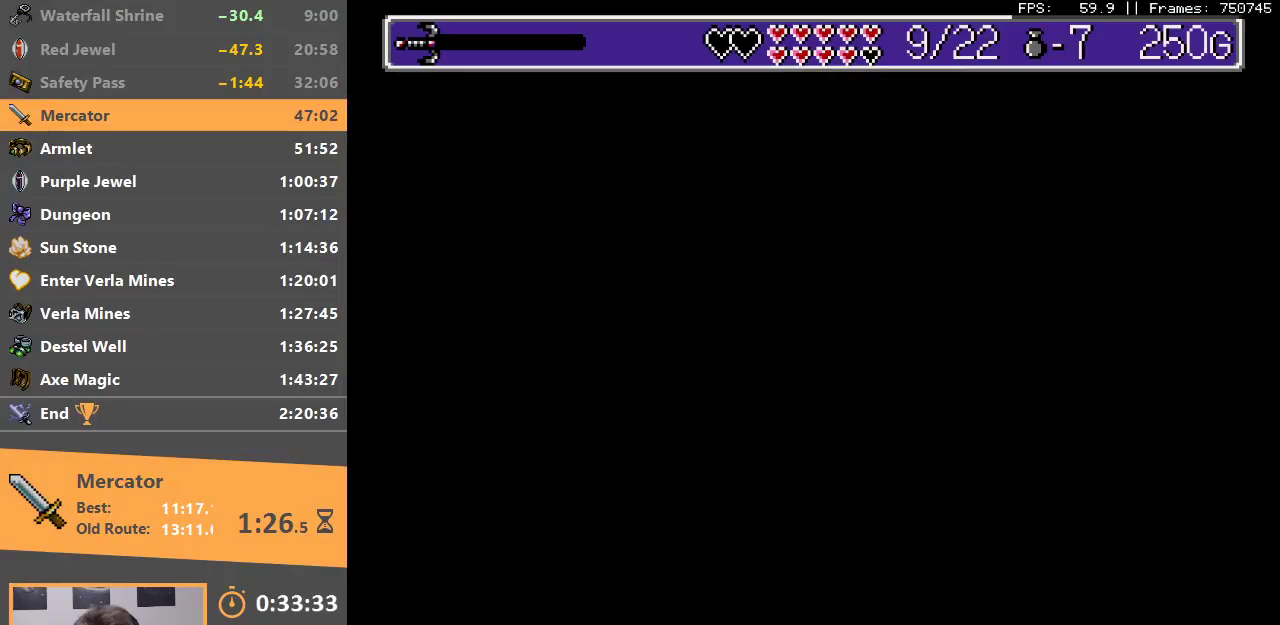
{"buttons": [], "events": [[100, "B", "up"], [167, "B", "down"], [283, "B", "up"]]}
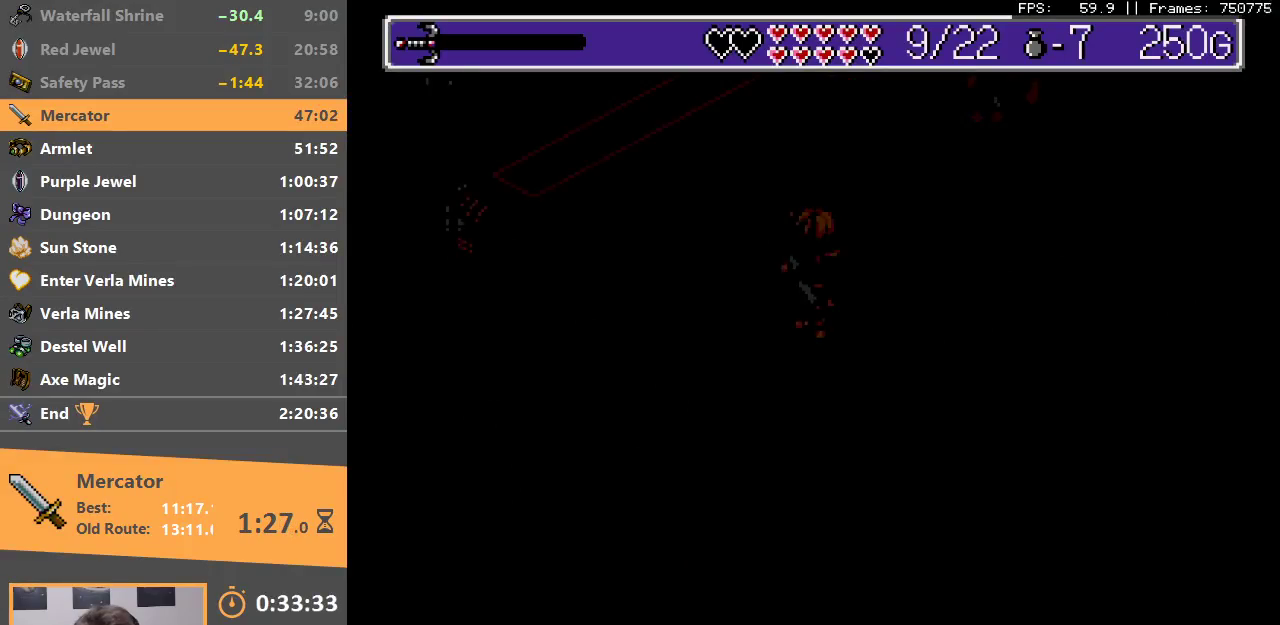
{"buttons": [], "events": []}